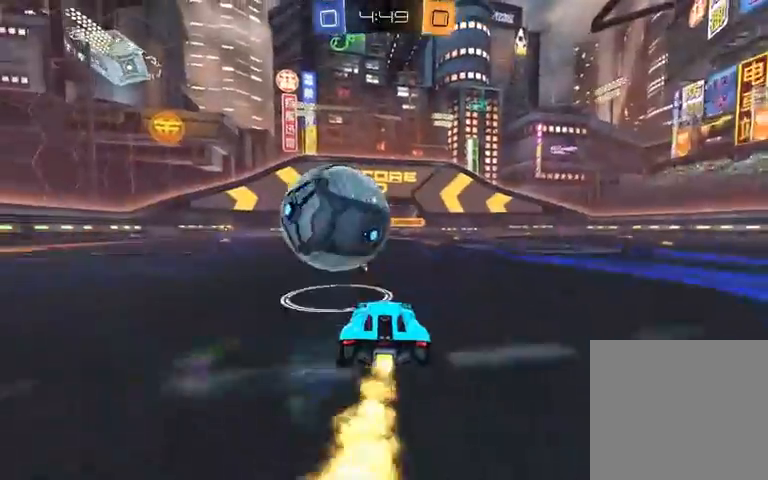
Gameplay with a controller (Xbox layout); each line is a JSON object with the inputs held at the frame after it (dt_ms = milliseconds from this image to that frame). "events" lists button and stick changes between this image and that frame as [ms after this image, input, new state], when the widget could be followed in between.
{"dt_ms": 500, "buttons": ["R1", "R2"], "left_stick": "left", "right_stick": "center", "events": [[100, "left_stick", "center"], [200, "left_stick", "right"], [300, "left_stick", "center"], [367, "left_stick", "left"]]}
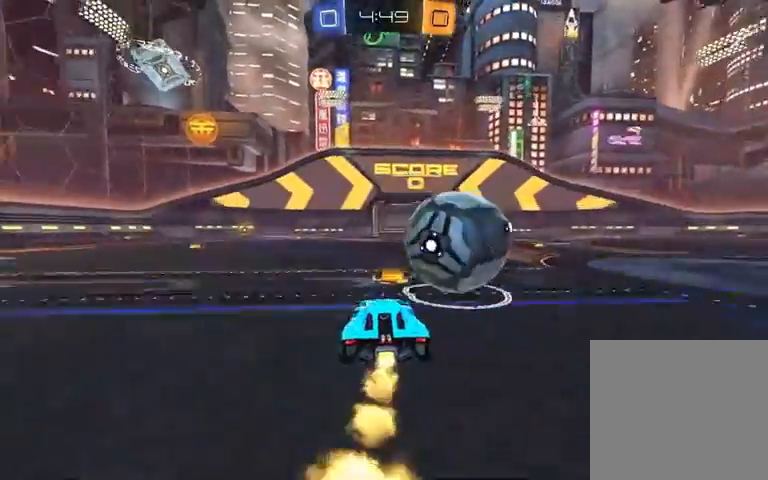
{"dt_ms": 500, "buttons": ["R2"], "left_stick": "right", "right_stick": "center", "events": [[67, "left_stick", "right"], [433, "R1", "up"]]}
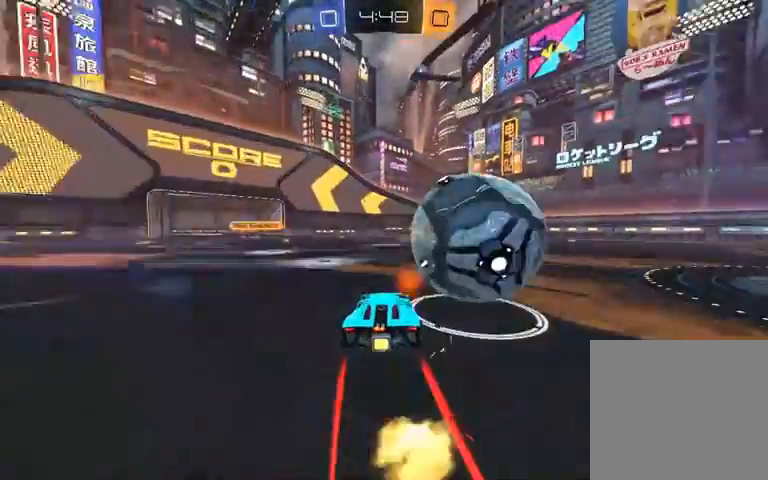
{"dt_ms": 500, "buttons": ["R1", "R2"], "left_stick": "center", "right_stick": "center", "events": [[267, "left_stick", "left"], [367, "R1", "down"], [467, "left_stick", "center"]]}
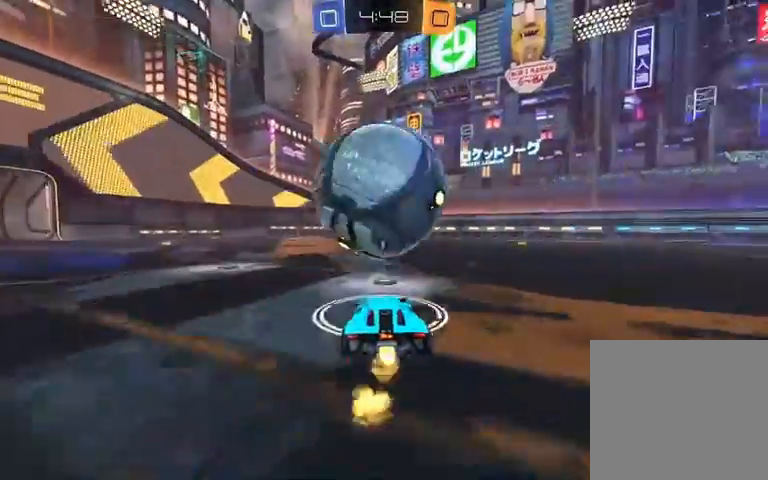
{"dt_ms": 500, "buttons": ["R2"], "left_stick": "center", "right_stick": "center", "events": [[200, "left_stick", "left"], [367, "R1", "up"], [367, "left_stick", "center"]]}
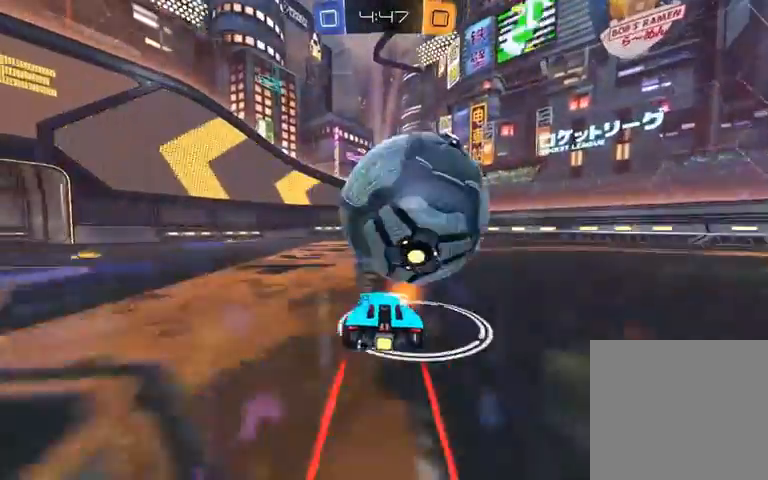
{"dt_ms": 500, "buttons": [], "left_stick": "center", "right_stick": "center", "events": [[167, "left_stick", "right"], [267, "Y", "down"], [267, "left_stick", "center"], [433, "R2", "up"], [433, "Y", "up"]]}
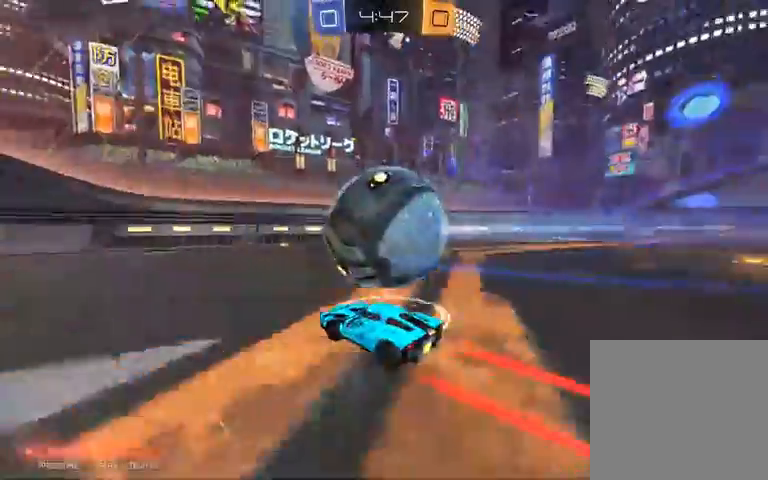
{"dt_ms": 500, "buttons": [], "left_stick": "center", "right_stick": "center", "events": [[233, "left_stick", "right"], [367, "left_stick", "center"]]}
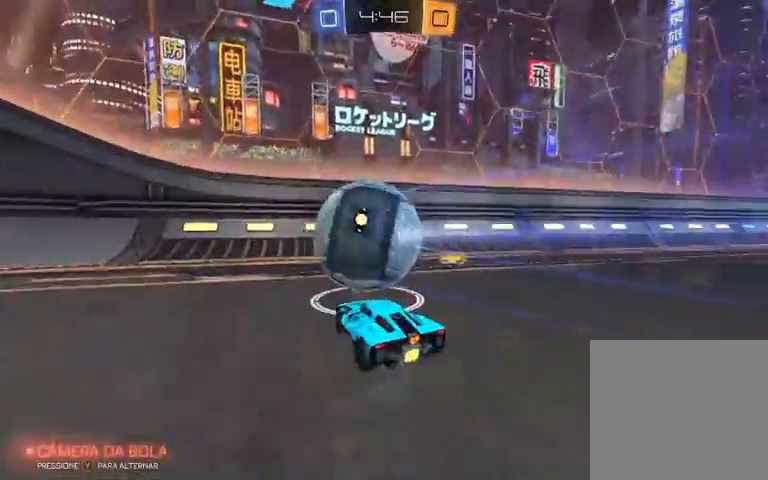
{"dt_ms": 500, "buttons": ["R2"], "left_stick": "center", "right_stick": "center", "events": [[200, "R2", "down"]]}
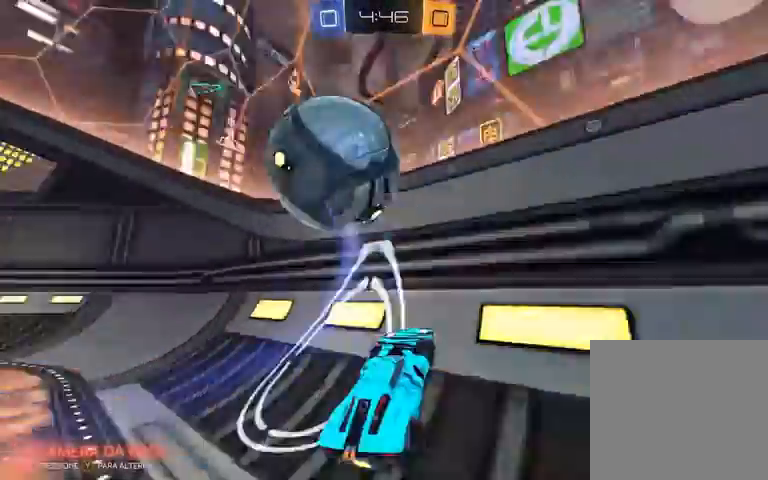
{"dt_ms": 500, "buttons": ["R2"], "left_stick": "center", "right_stick": "center", "events": [[100, "left_stick", "left"], [167, "left_stick", "center"], [367, "left_stick", "left"], [500, "left_stick", "center"]]}
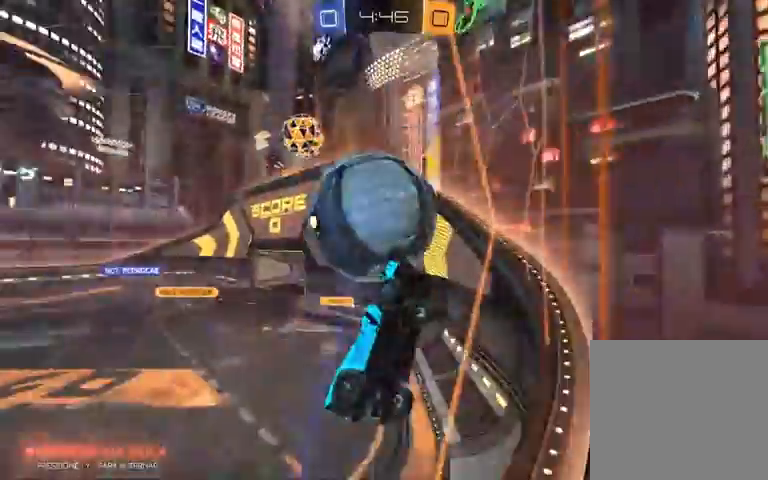
{"dt_ms": 500, "buttons": ["L1", "R2"], "left_stick": "down-left", "right_stick": "center", "events": [[267, "A", "down"], [300, "left_stick", "down-left"], [367, "A", "up"], [467, "L1", "down"]]}
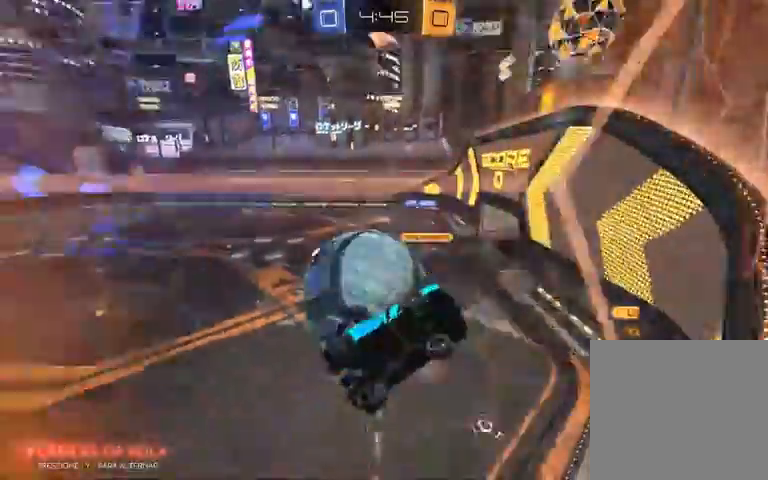
{"dt_ms": 500, "buttons": ["L1", "R2"], "left_stick": "up", "right_stick": "center", "events": [[433, "left_stick", "up"]]}
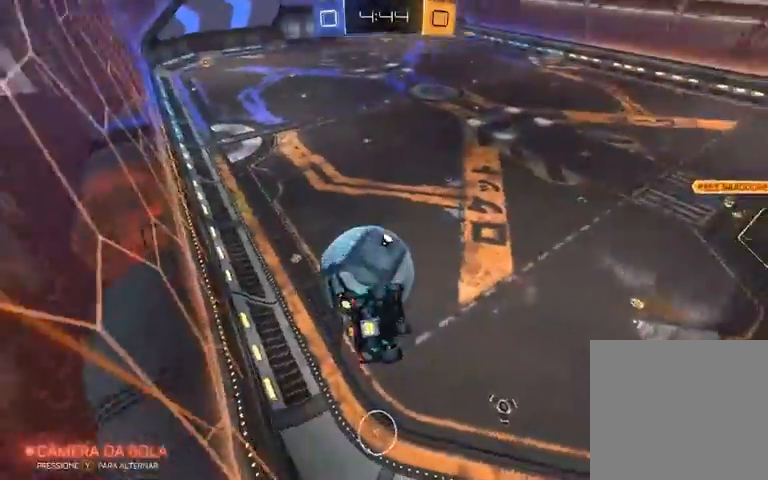
{"dt_ms": 500, "buttons": ["R1", "R2"], "left_stick": "center", "right_stick": "center", "events": [[67, "L1", "up"], [167, "R1", "down"], [400, "left_stick", "center"]]}
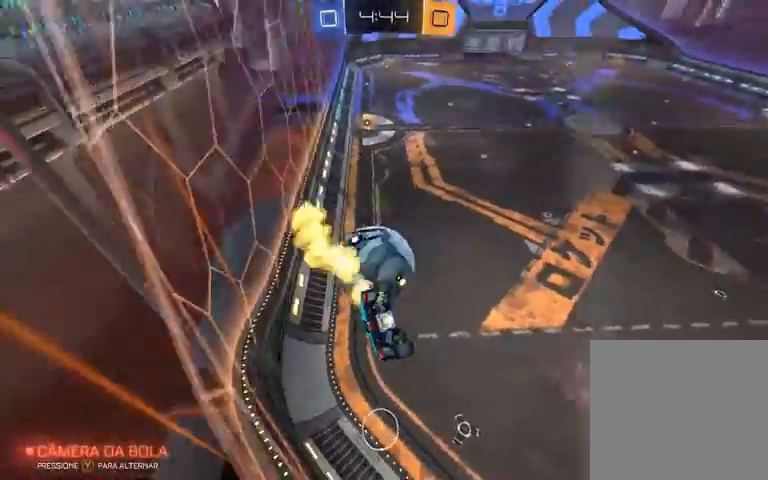
{"dt_ms": 500, "buttons": ["A", "L1", "R1", "R2", "L3"], "left_stick": "left", "right_stick": "center", "events": [[300, "left_stick", "left"], [333, "L1", "down"], [367, "A", "down"], [400, "L3", "down"]]}
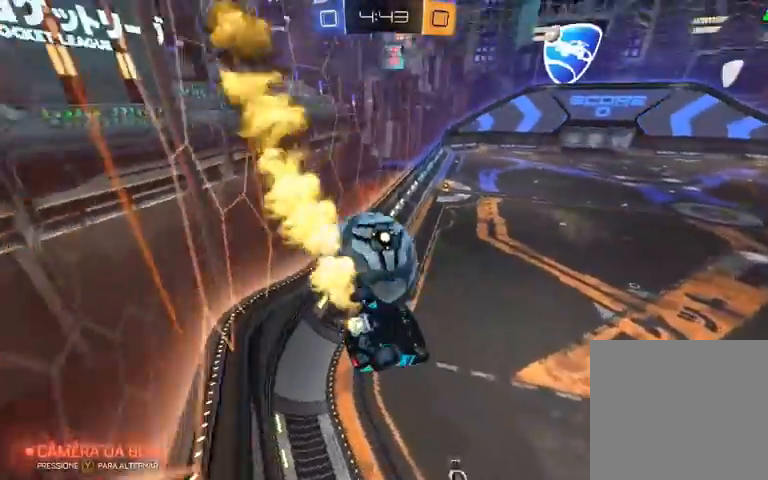
{"dt_ms": 500, "buttons": ["R2"], "left_stick": "left", "right_stick": "center"}
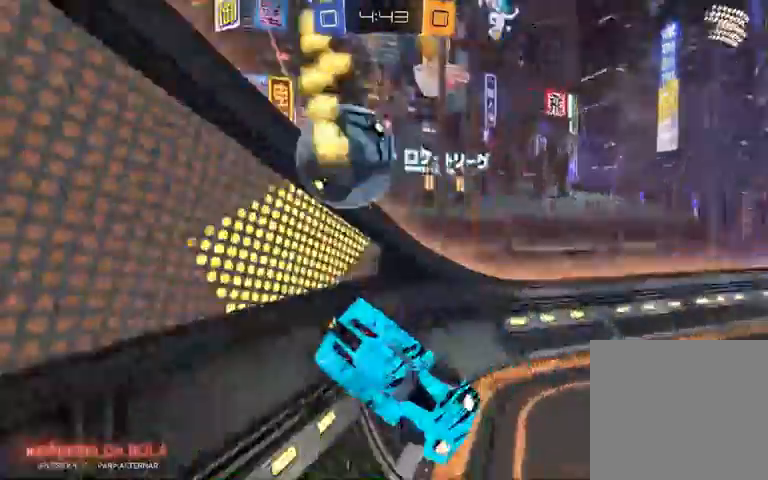
{"dt_ms": 500, "buttons": ["R2"], "left_stick": "center", "right_stick": "center", "events": [[67, "L1", "down"], [267, "L1", "up"], [333, "left_stick", "center"]]}
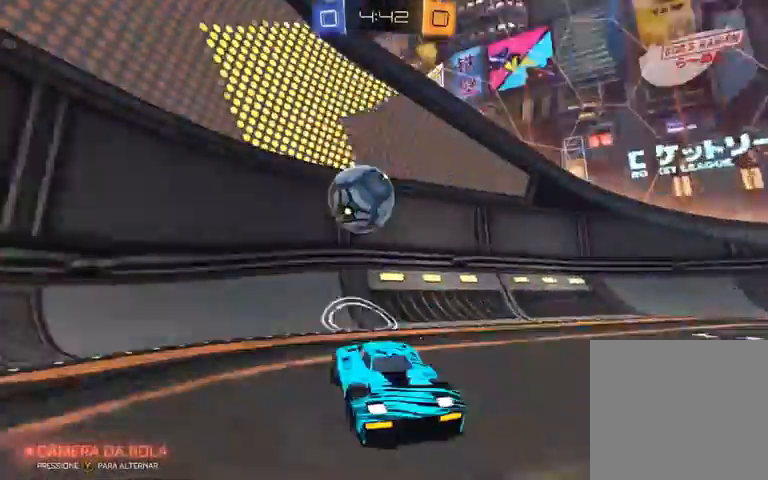
{"dt_ms": 500, "buttons": ["R2"], "left_stick": "left", "right_stick": "center", "events": [[67, "L2", "down"], [100, "A", "down"], [167, "R2", "up"], [467, "A", "up"], [467, "L2", "up"], [467, "R2", "down"], [467, "left_stick", "left"]]}
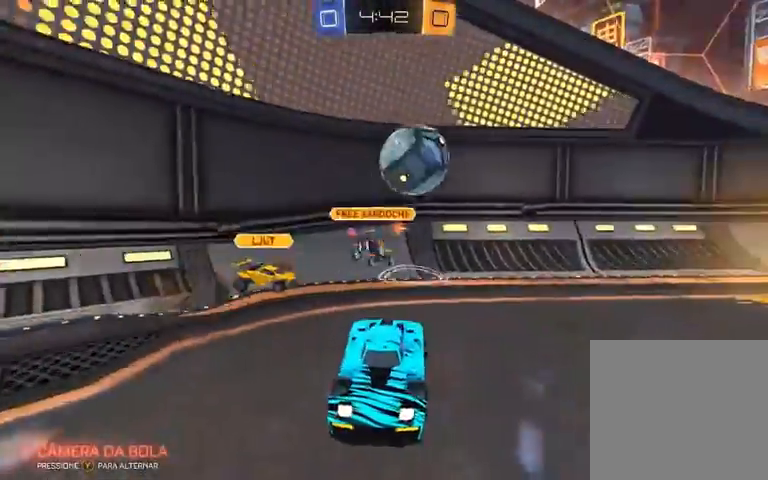
{"dt_ms": 1000, "buttons": ["R1", "R2"], "left_stick": "center", "right_stick": "center"}
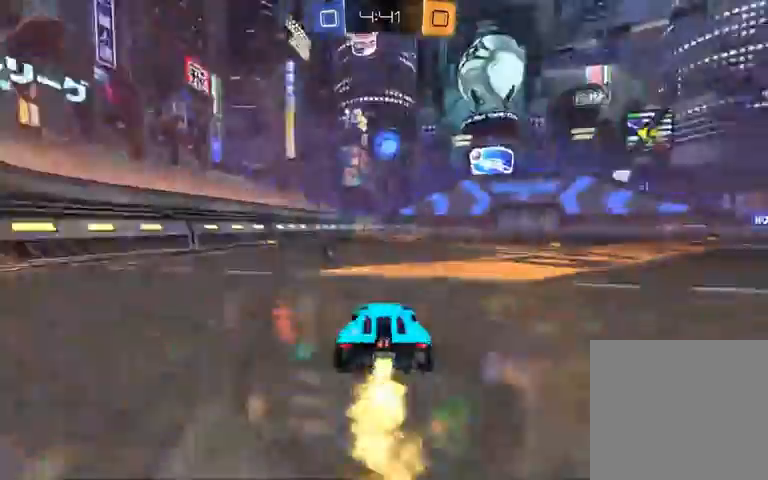
{"dt_ms": 500, "buttons": ["A", "L1", "R1", "R2"], "left_stick": "down-left", "right_stick": "center", "events": [[33, "left_stick", "right"], [200, "L1", "down"], [233, "A", "down"], [267, "A", "up"], [267, "left_stick", "up-left"], [333, "A", "down"], [367, "L3", "down"], [467, "L3", "up"], [467, "left_stick", "down-left"]]}
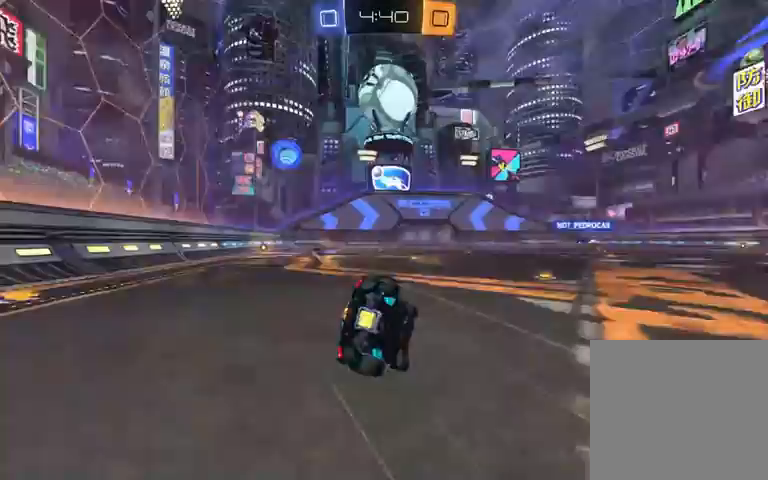
{"dt_ms": 500, "buttons": ["R2"], "left_stick": "center", "right_stick": "center", "events": [[67, "A", "up"], [100, "R1", "up"], [100, "left_stick", "left"], [400, "L1", "up"], [500, "left_stick", "center"]]}
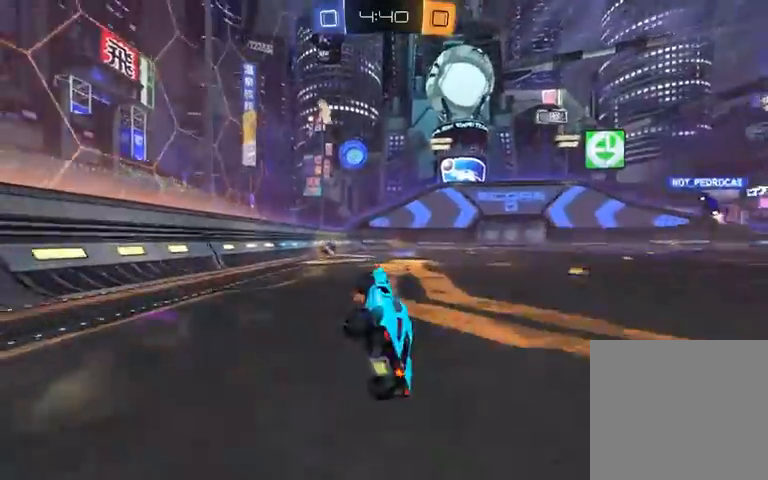
{"dt_ms": 500, "buttons": ["R2"], "left_stick": "center", "right_stick": "center", "events": []}
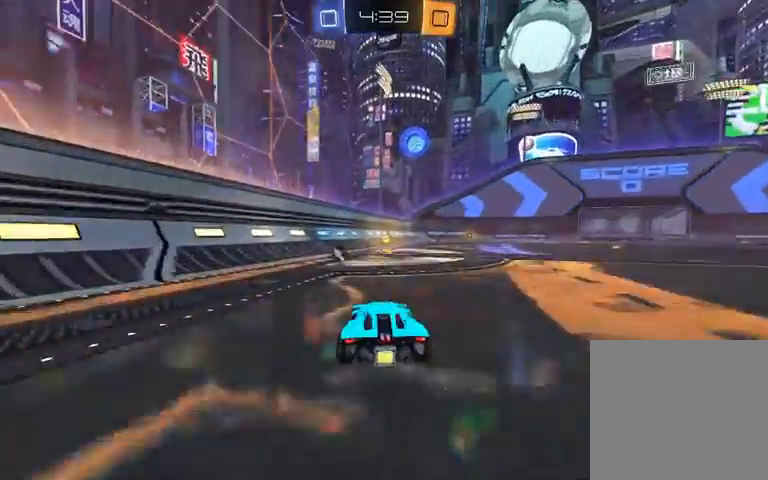
{"dt_ms": 500, "buttons": ["R2"], "left_stick": "center", "right_stick": "center", "events": [[167, "left_stick", "left"], [267, "Y", "down"], [267, "left_stick", "center"], [367, "Y", "up"]]}
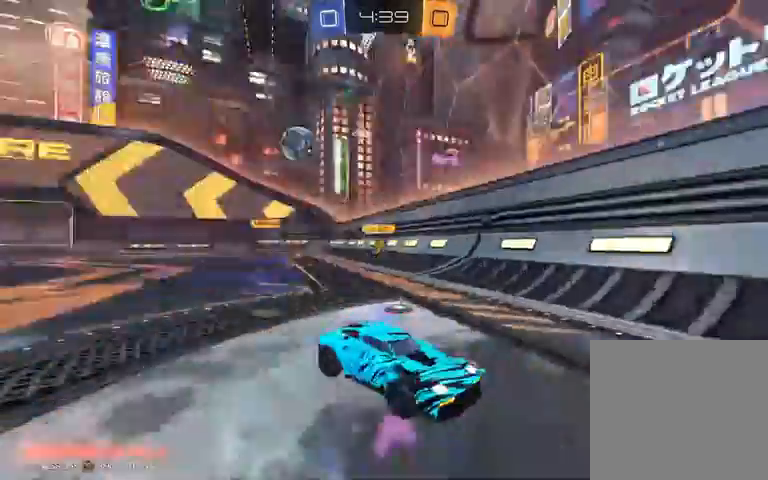
{"dt_ms": 500, "buttons": ["R2"], "left_stick": "right", "right_stick": "center", "events": [[367, "left_stick", "right"]]}
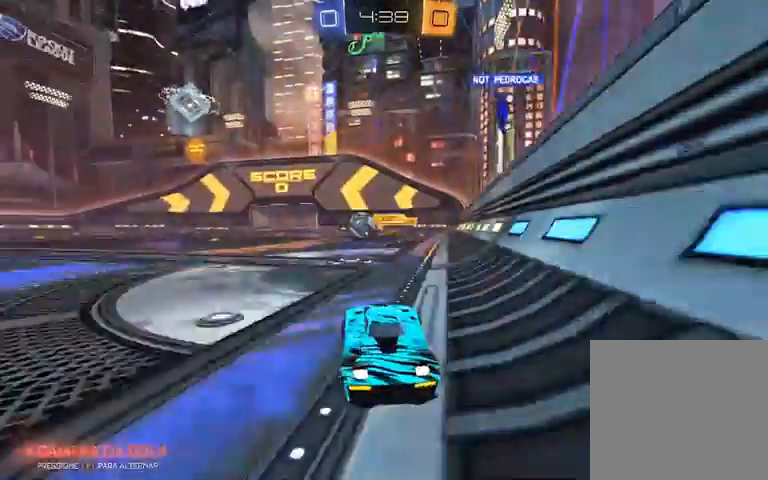
{"dt_ms": 500, "buttons": ["R1", "R2"], "left_stick": "right", "right_stick": "center", "events": [[133, "left_stick", "center"], [200, "left_stick", "right"], [300, "R1", "down"]]}
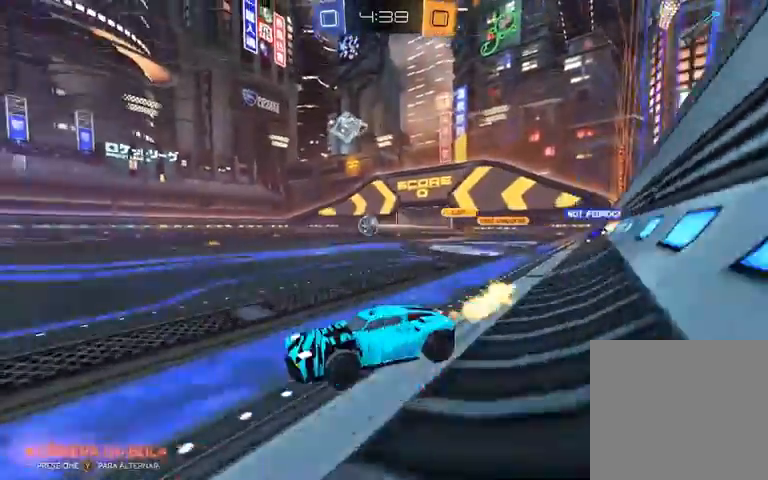
{"dt_ms": 500, "buttons": ["A", "R1", "R2"], "left_stick": "left", "right_stick": "center", "events": [[500, "A", "down"], [500, "left_stick", "left"]]}
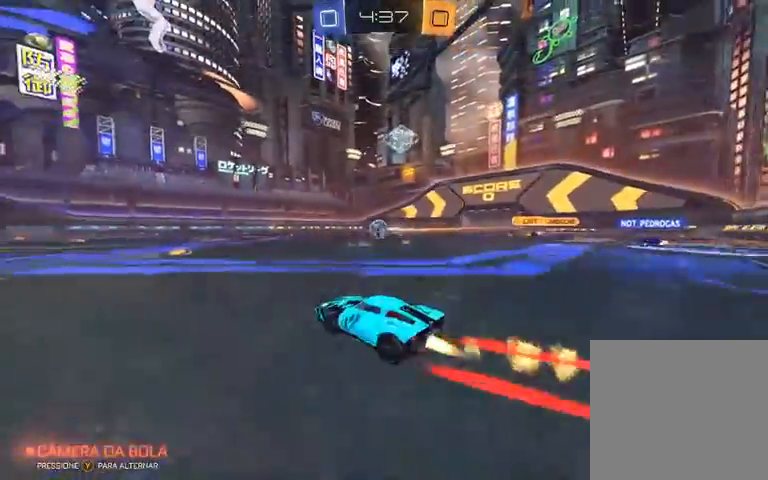
{"dt_ms": 500, "buttons": ["L1", "R1", "R2"], "left_stick": "left", "right_stick": "center", "events": [[200, "L1", "down"], [200, "left_stick", "down-left"], [367, "A", "up"], [400, "left_stick", "left"]]}
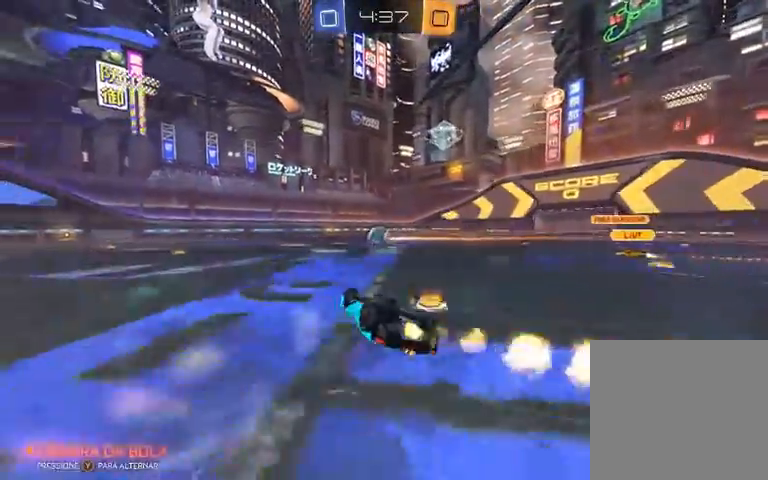
{"dt_ms": 500, "buttons": ["R2"], "left_stick": "center", "right_stick": "center", "events": [[133, "R1", "up"], [200, "L1", "up"], [433, "left_stick", "center"]]}
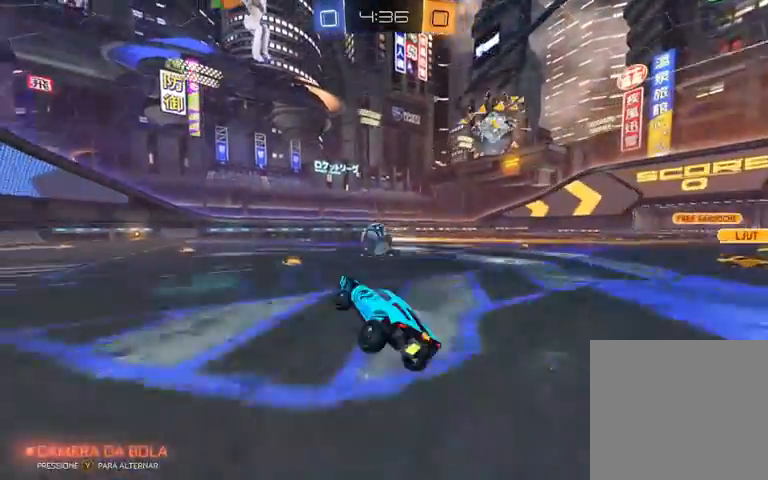
{"dt_ms": 500, "buttons": ["R2"], "left_stick": "left", "right_stick": "center", "events": [[200, "left_stick", "left"]]}
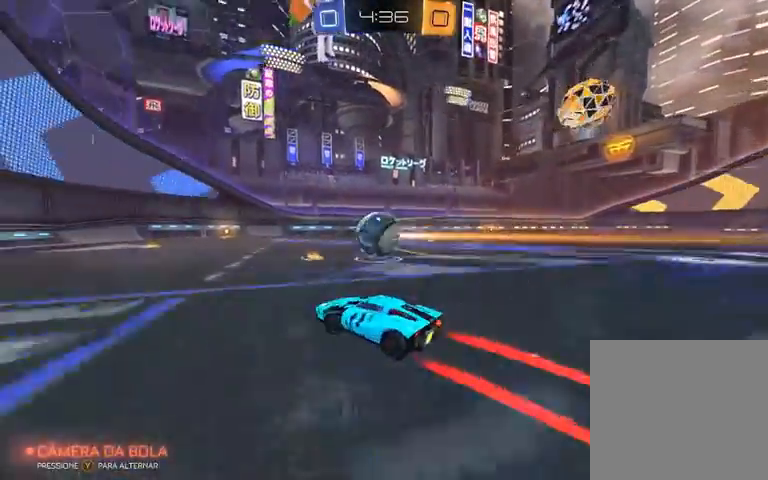
{"dt_ms": 500, "buttons": ["R2"], "left_stick": "center", "right_stick": "center", "events": [[33, "left_stick", "center"], [200, "left_stick", "right"], [400, "left_stick", "center"]]}
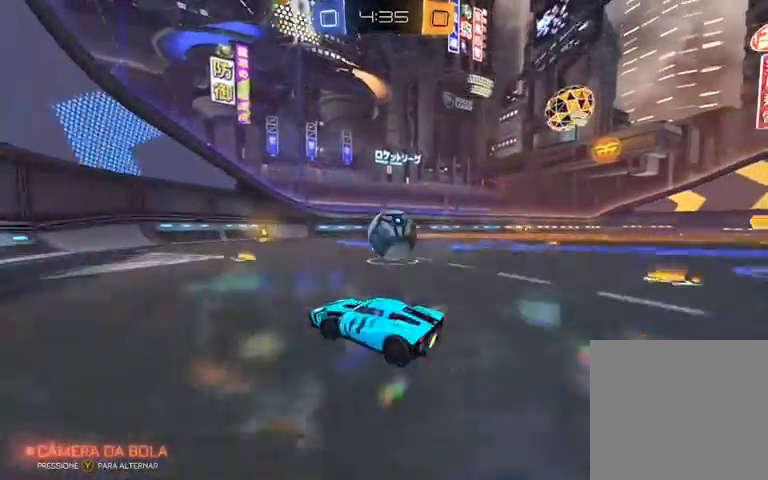
{"dt_ms": 500, "buttons": ["R1", "R2"], "left_stick": "center", "right_stick": "center", "events": [[67, "left_stick", "right"], [233, "R1", "down"], [367, "left_stick", "center"]]}
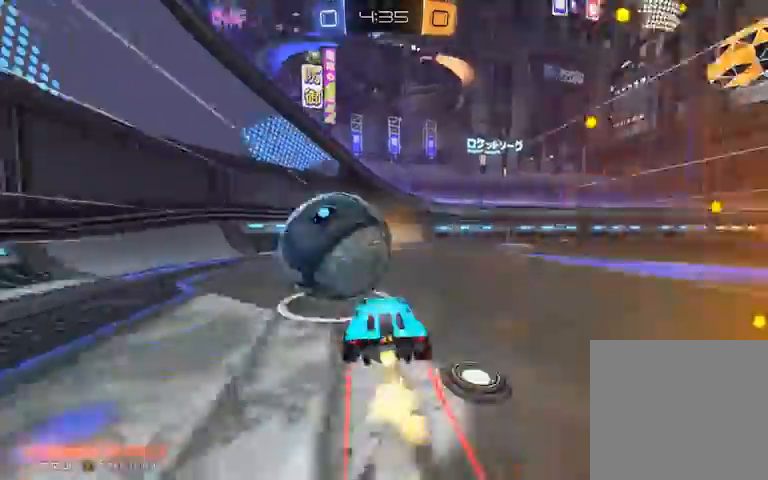
{"dt_ms": 500, "buttons": ["L2"], "left_stick": "left", "right_stick": "center", "events": [[133, "R1", "up"], [267, "left_stick", "right"], [367, "R2", "up"], [400, "left_stick", "center"], [467, "L2", "down"], [467, "left_stick", "left"]]}